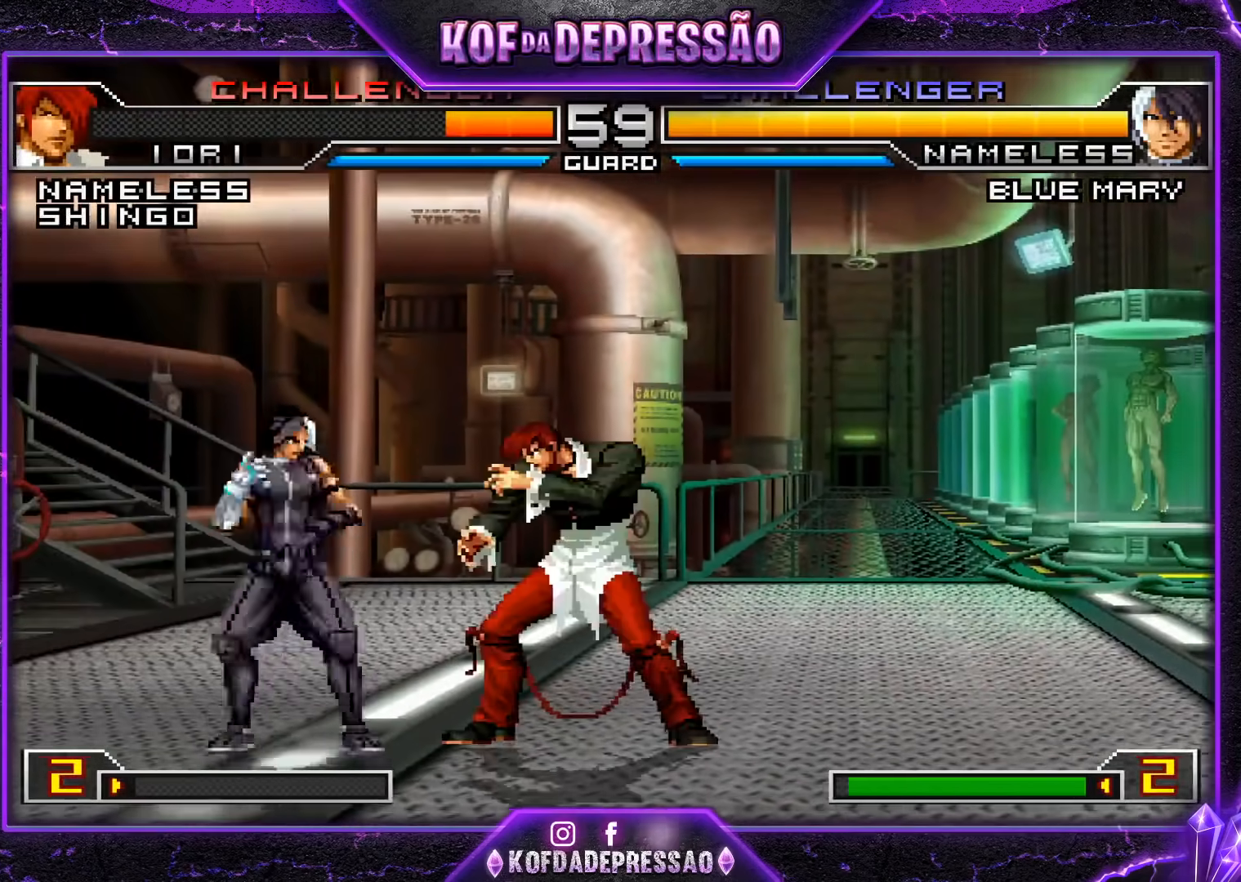
Gameplay with a controller (arcade stick); each line is a JSON object with the inputs held at the frame after it. "events" lists button and stick changes between this image and that frame as [ms after this image, input, new state], when the widget could be followed in between. Not read: L3 R3.
{"buttons": [], "left_stick": "center"}
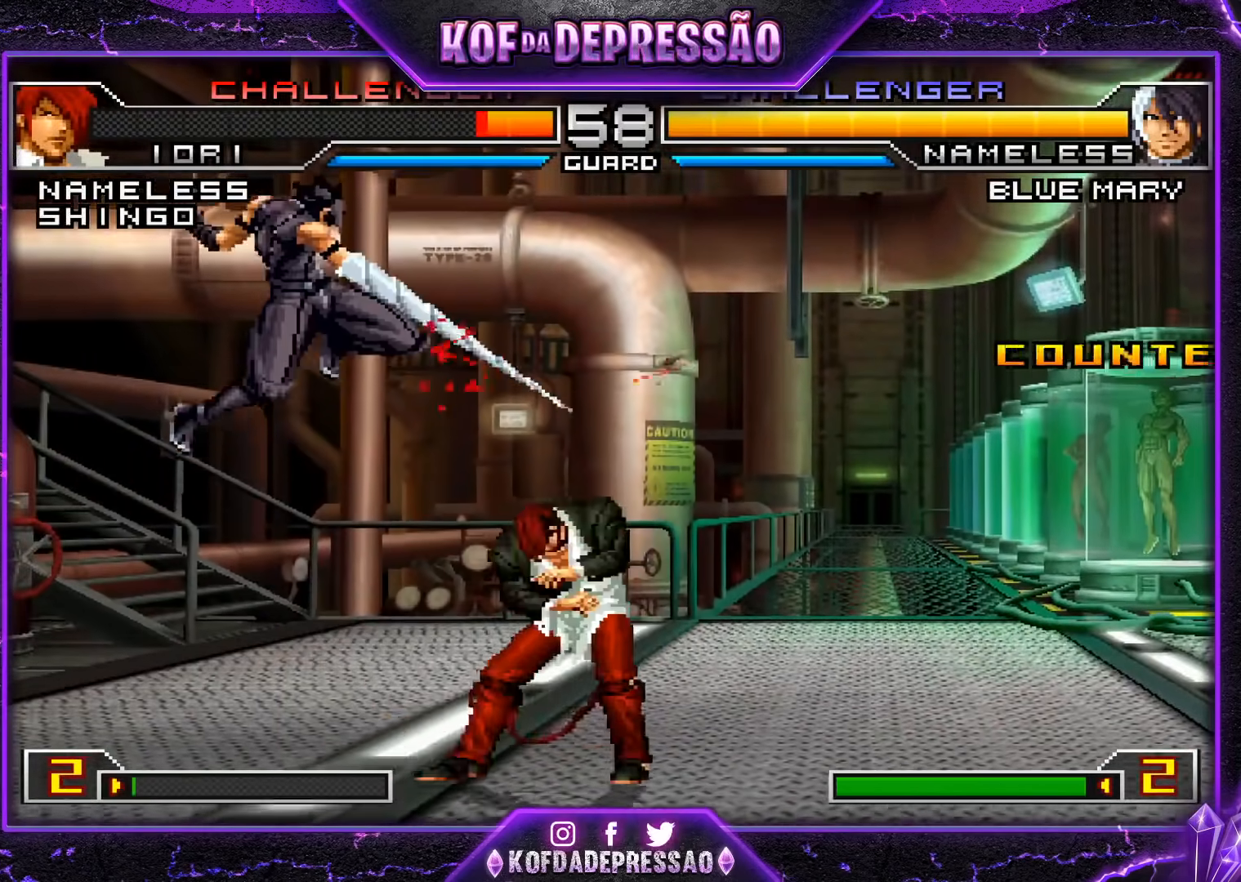
{"buttons": [], "left_stick": "down-right", "events": [[234, "left_stick", "down-right"]]}
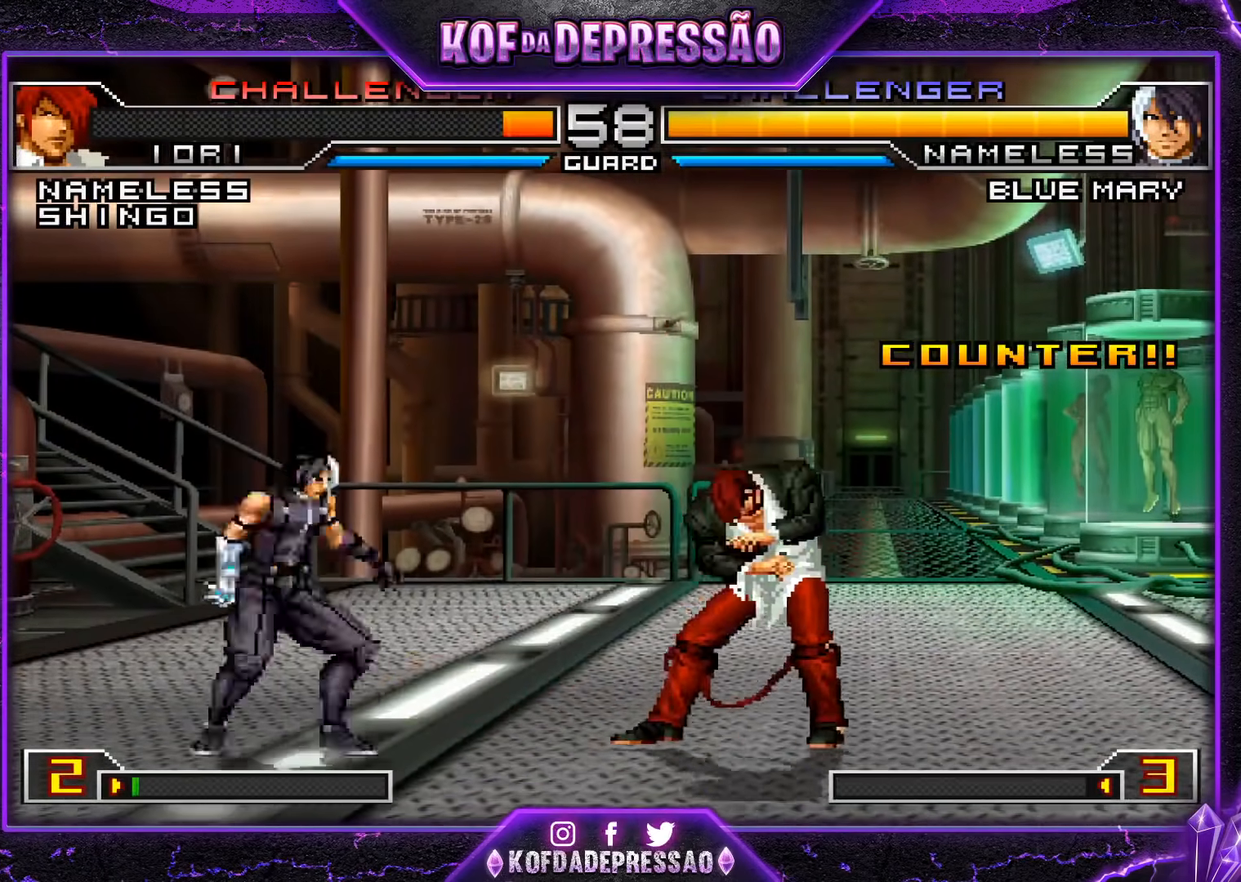
{"buttons": [], "left_stick": "down-right", "events": []}
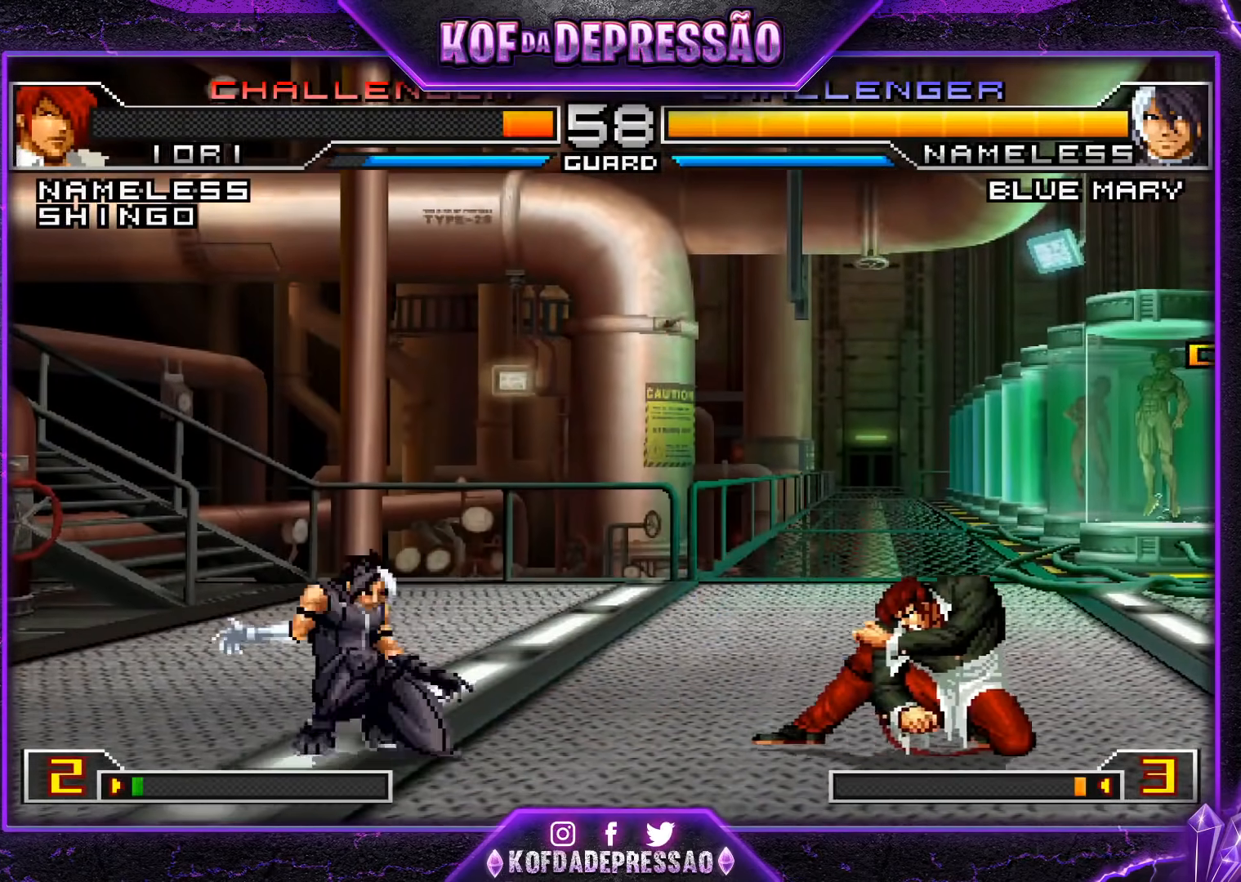
{"buttons": [], "left_stick": "right", "events": [[134, "left_stick", "center"], [184, "left_stick", "right"], [251, "left_stick", "center"], [301, "TRIANGLE", "down"], [301, "left_stick", "right"], [484, "TRIANGLE", "up"]]}
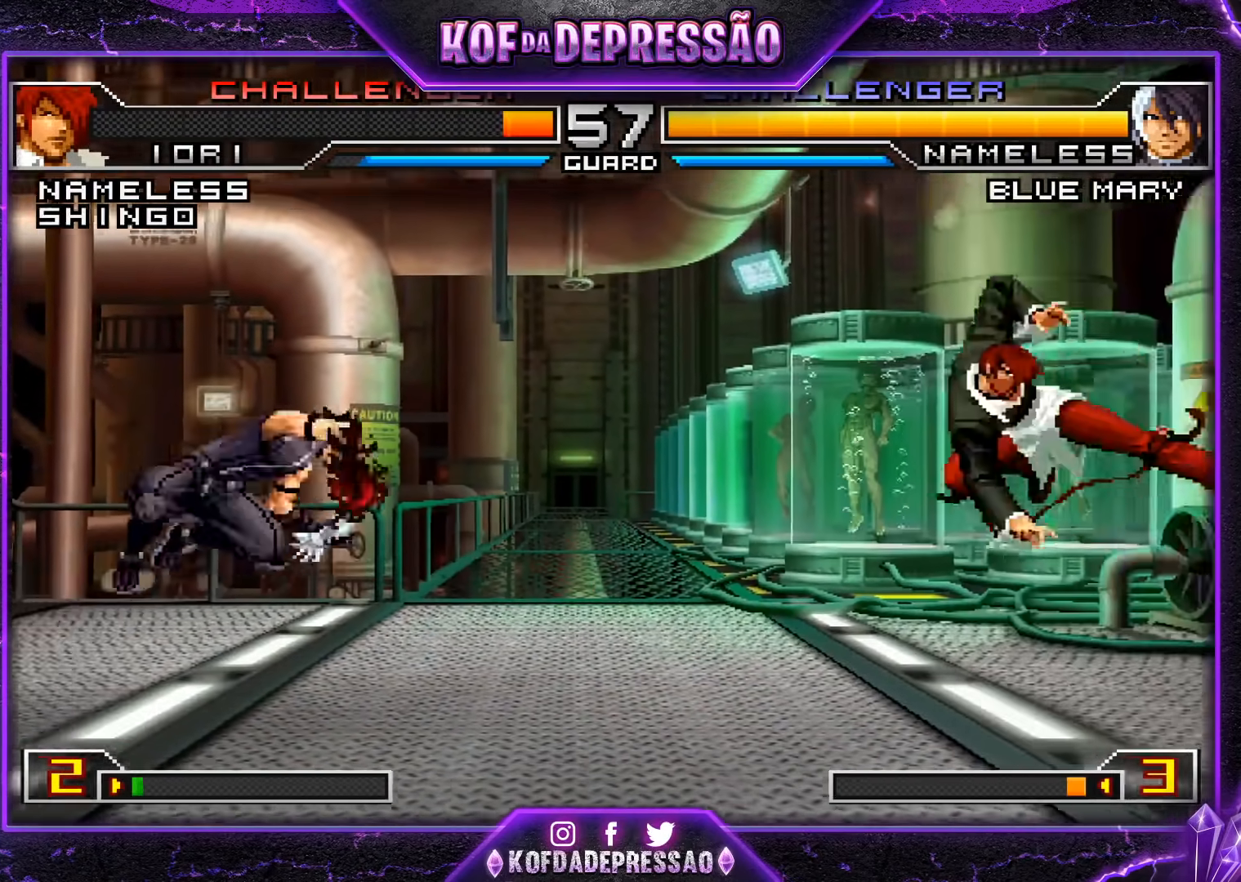
{"buttons": ["R1"], "left_stick": "center", "events": [[16, "left_stick", "down"], [100, "R1", "down"], [133, "left_stick", "left"], [200, "left_stick", "center"]]}
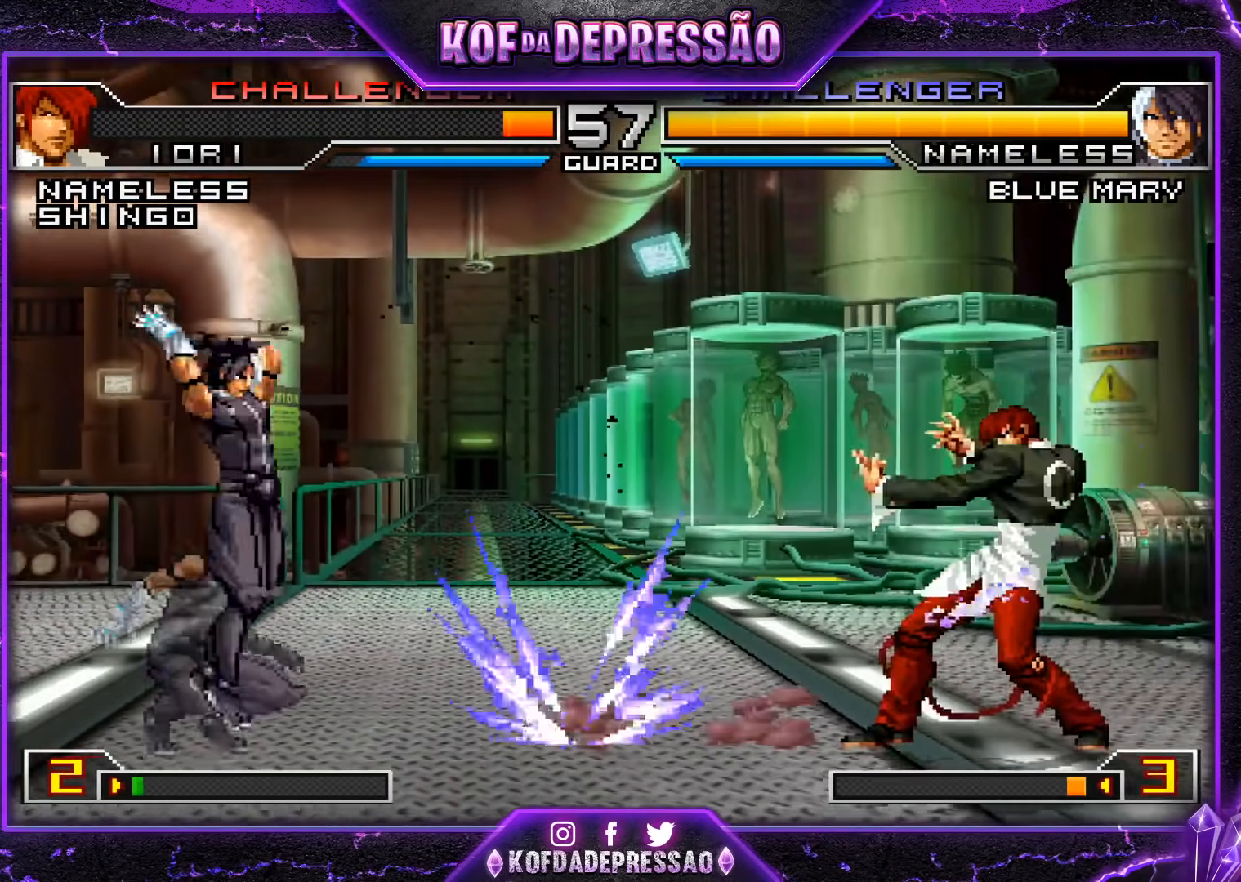
{"buttons": [], "left_stick": "right", "events": [[234, "R1", "up"], [351, "left_stick", "right"], [434, "left_stick", "center"], [484, "left_stick", "right"]]}
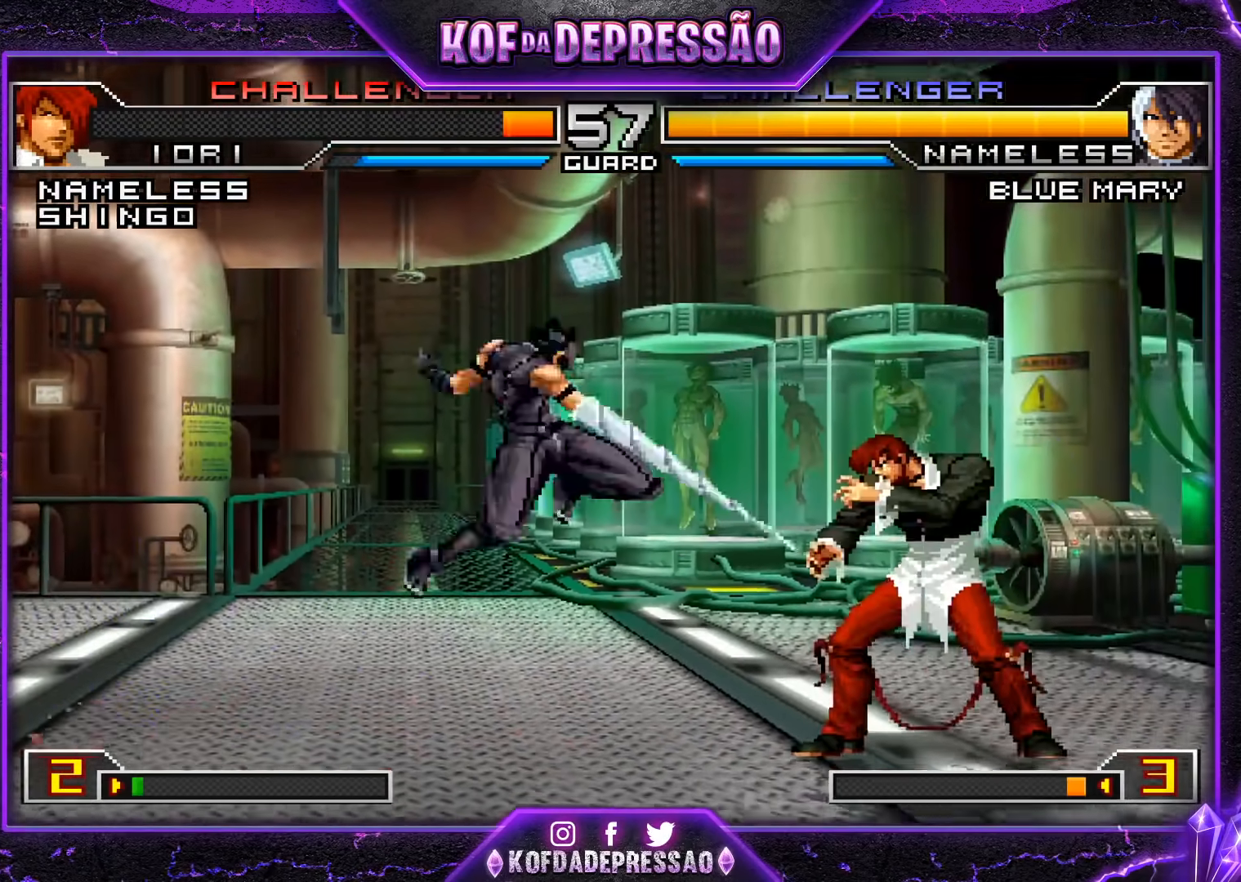
{"buttons": ["SQUARE"], "left_stick": "center", "events": [[50, "TRIANGLE", "down"], [200, "TRIANGLE", "up"], [200, "left_stick", "down"], [317, "left_stick", "left"], [333, "SQUARE", "down"], [400, "left_stick", "center"]]}
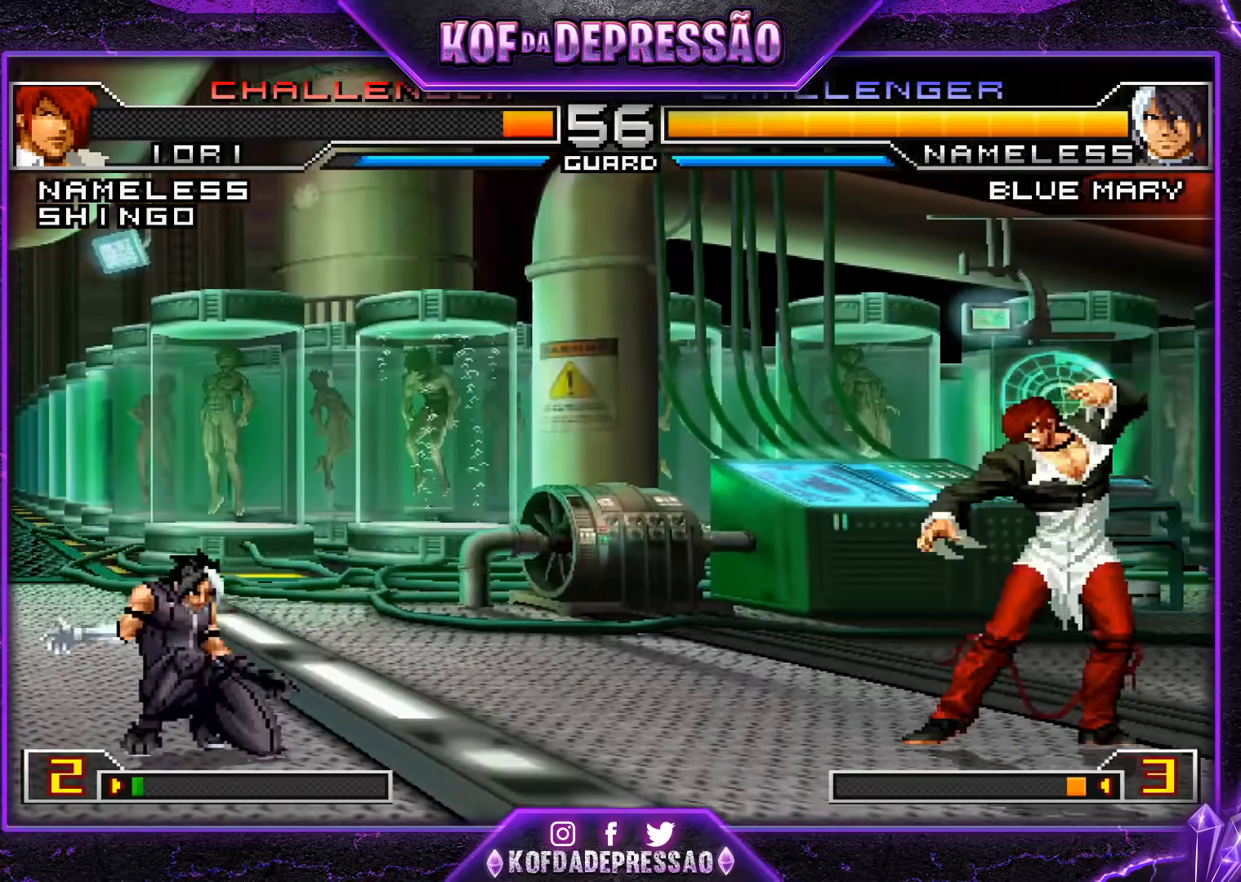
{"buttons": ["SQUARE"], "left_stick": "center", "events": []}